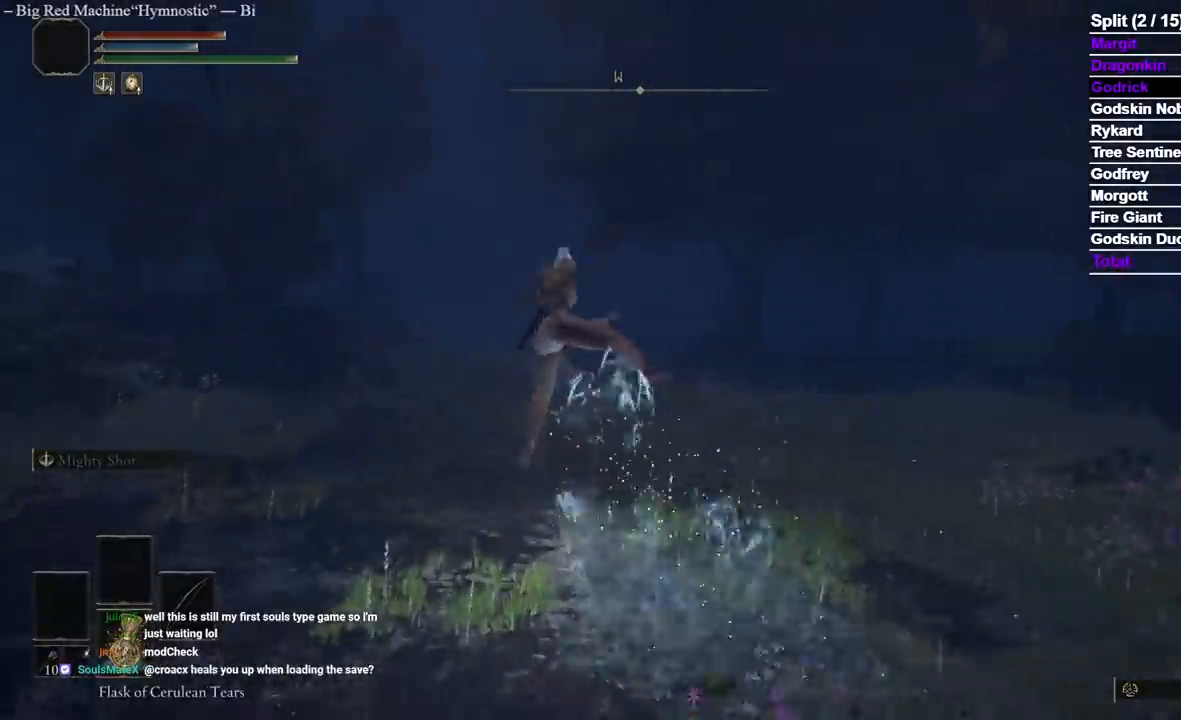
Gameplay with a controller (Xbox layout); each line is a JSON object with the inputs held at the frame after it (dt_ms = milliseconds from this image to that frame). "events" lists button and stick changes between this image and that frame as [ms after this image, input, new state], when the widget could be followed in between.
{"dt_ms": 500, "buttons": [], "left_stick": "up", "right_stick": "center"}
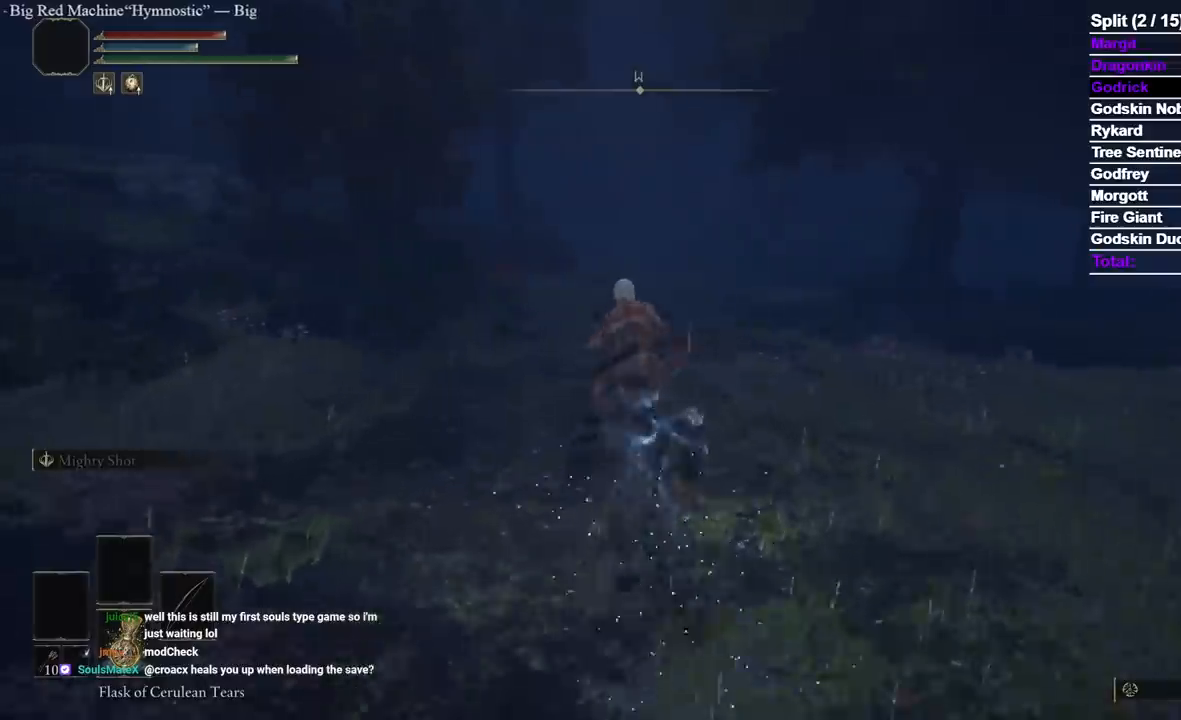
{"dt_ms": 1000, "buttons": [], "left_stick": "up", "right_stick": "center"}
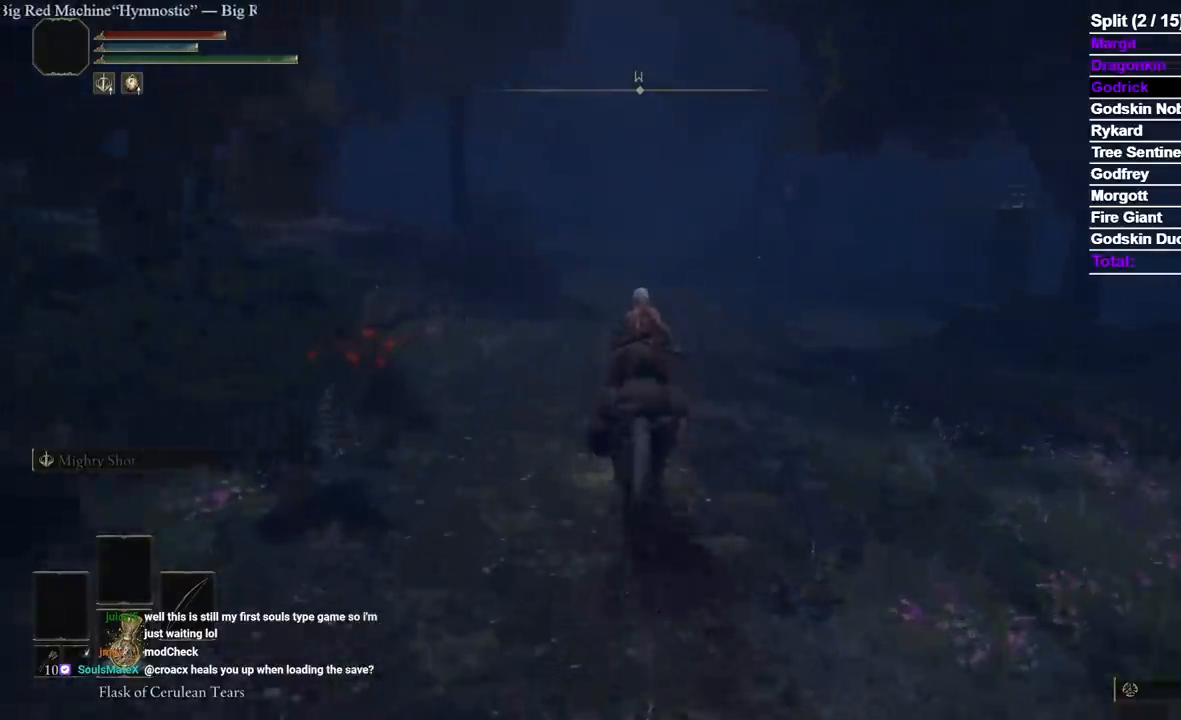
{"dt_ms": 1000, "buttons": [], "left_stick": "up", "right_stick": "center"}
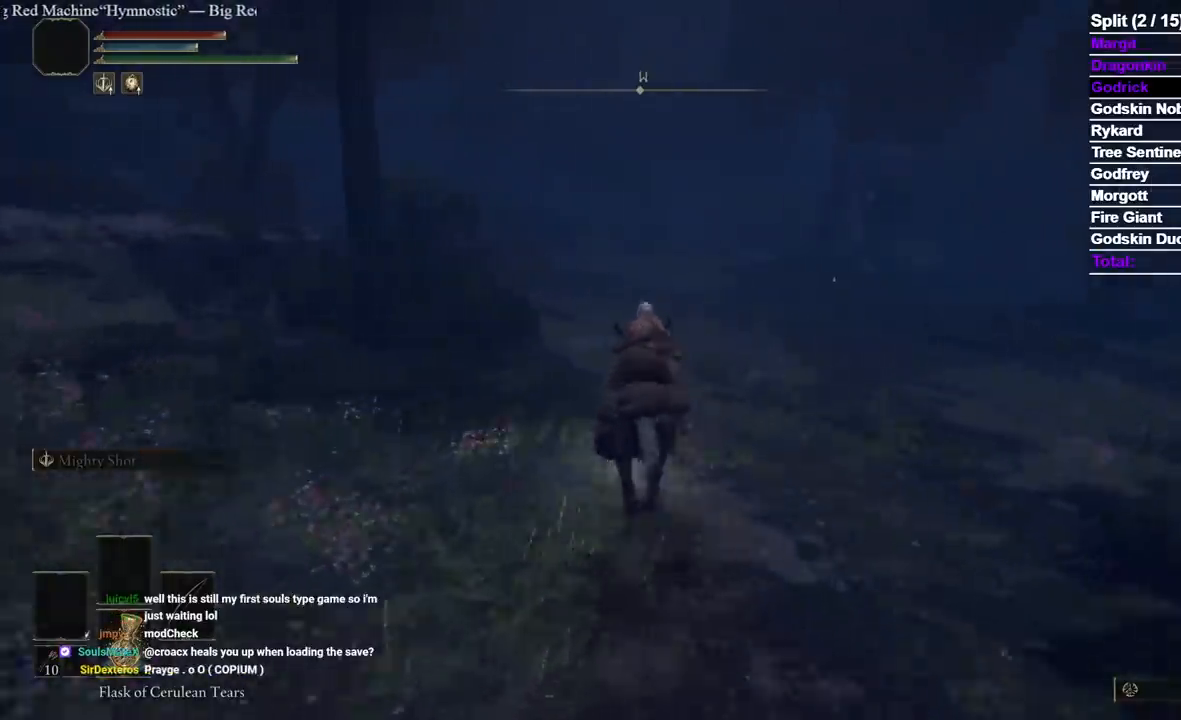
{"dt_ms": 500, "buttons": [], "left_stick": "up", "right_stick": "center", "events": [[50, "B", "down"], [267, "B", "up"]]}
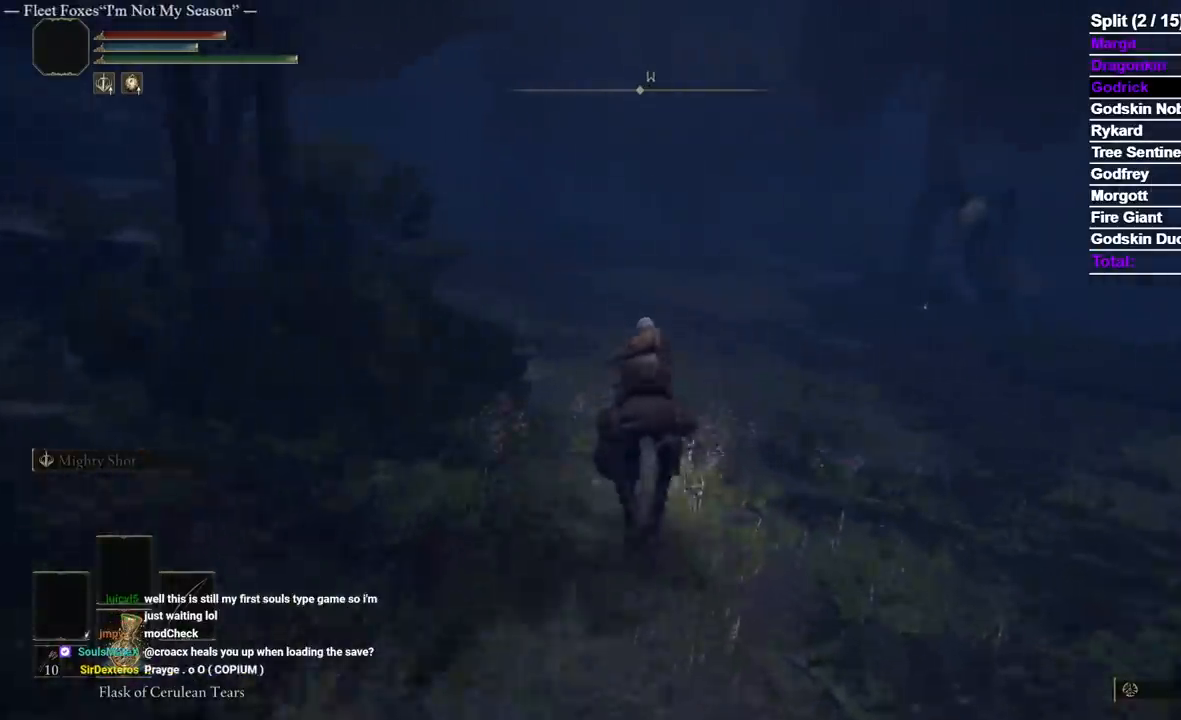
{"dt_ms": 500, "buttons": [], "left_stick": "up", "right_stick": "center", "events": []}
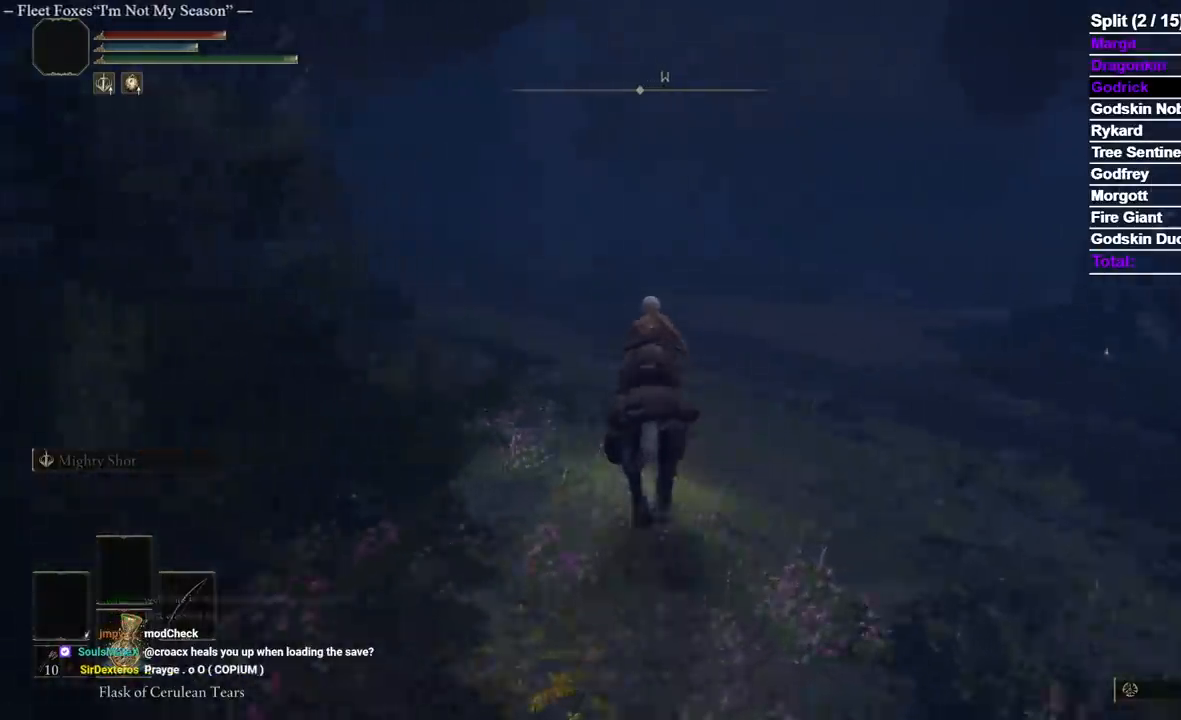
{"dt_ms": 500, "buttons": [], "left_stick": "up", "right_stick": "center", "events": []}
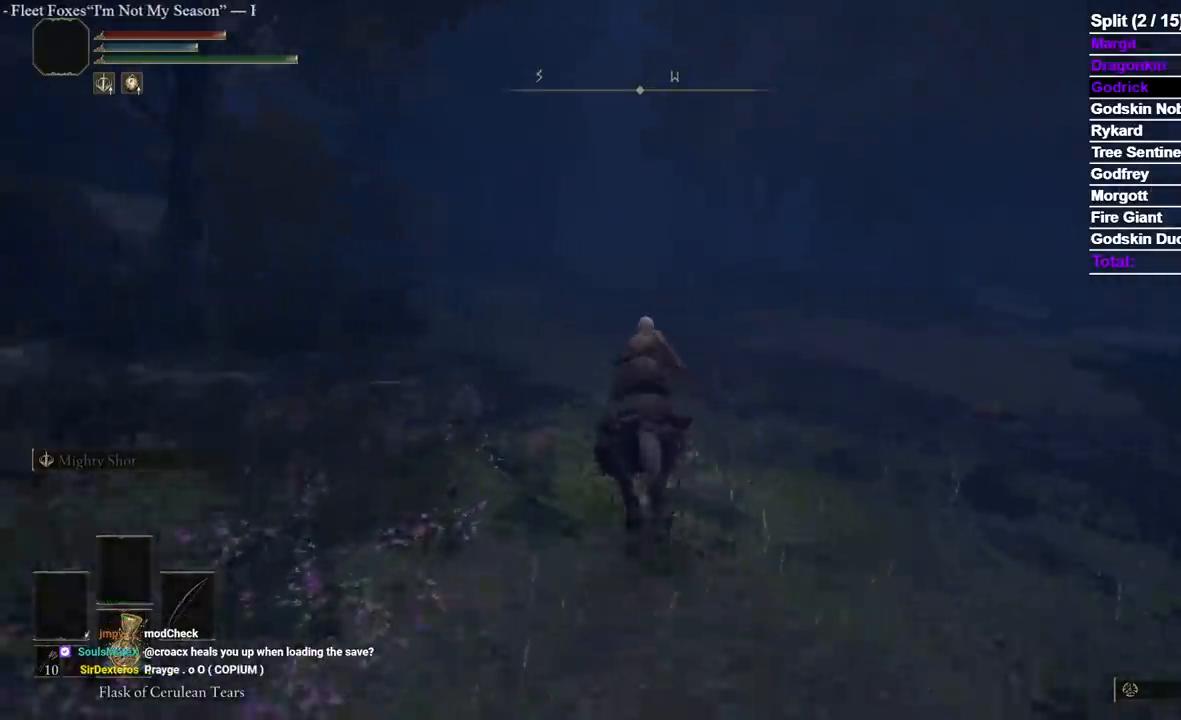
{"dt_ms": 500, "buttons": [], "left_stick": "up", "right_stick": "center", "events": [[67, "B", "down"], [183, "B", "up"]]}
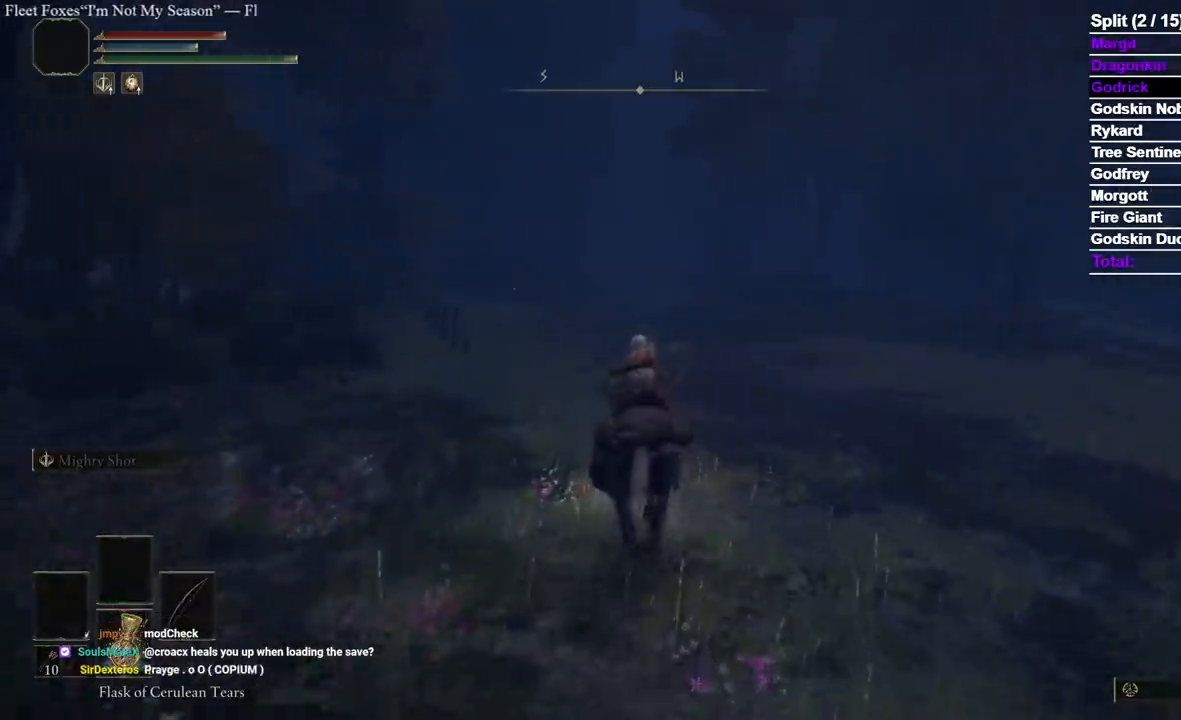
{"dt_ms": 500, "buttons": [], "left_stick": "up", "right_stick": "center", "events": [[200, "SELECT", "down"], [267, "SELECT", "up"]]}
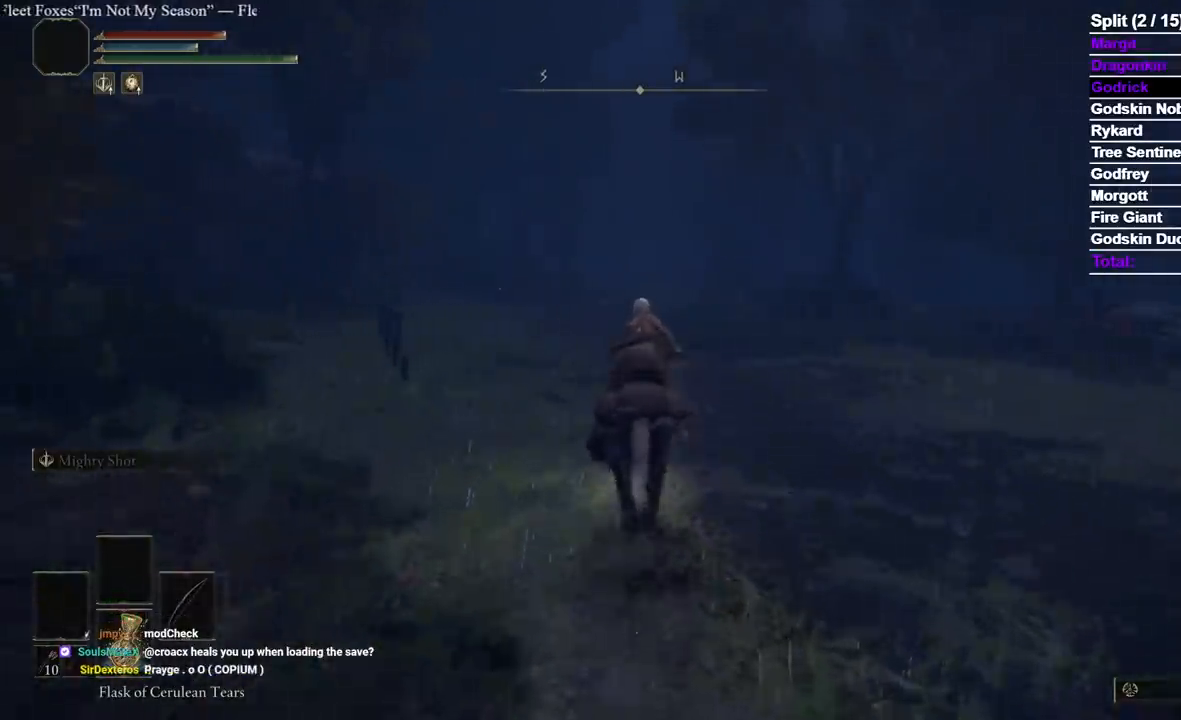
{"dt_ms": 500, "buttons": [], "left_stick": "up", "right_stick": "center", "events": []}
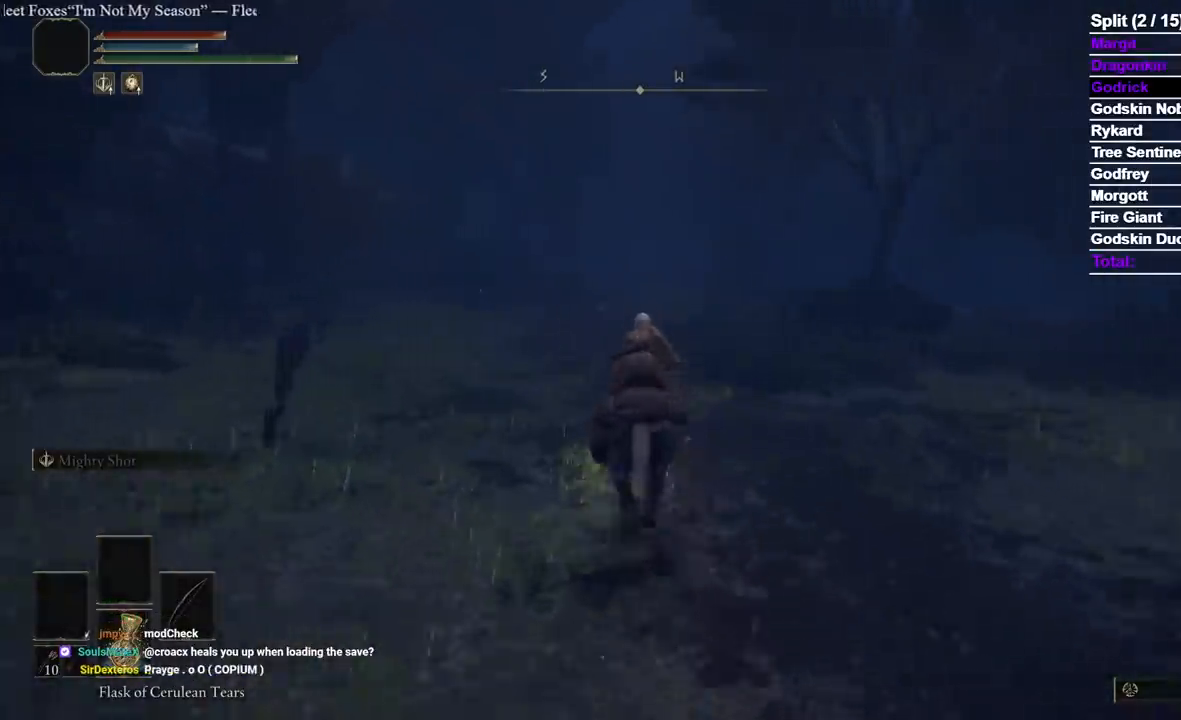
{"dt_ms": 500, "buttons": [], "left_stick": "up", "right_stick": "center", "events": []}
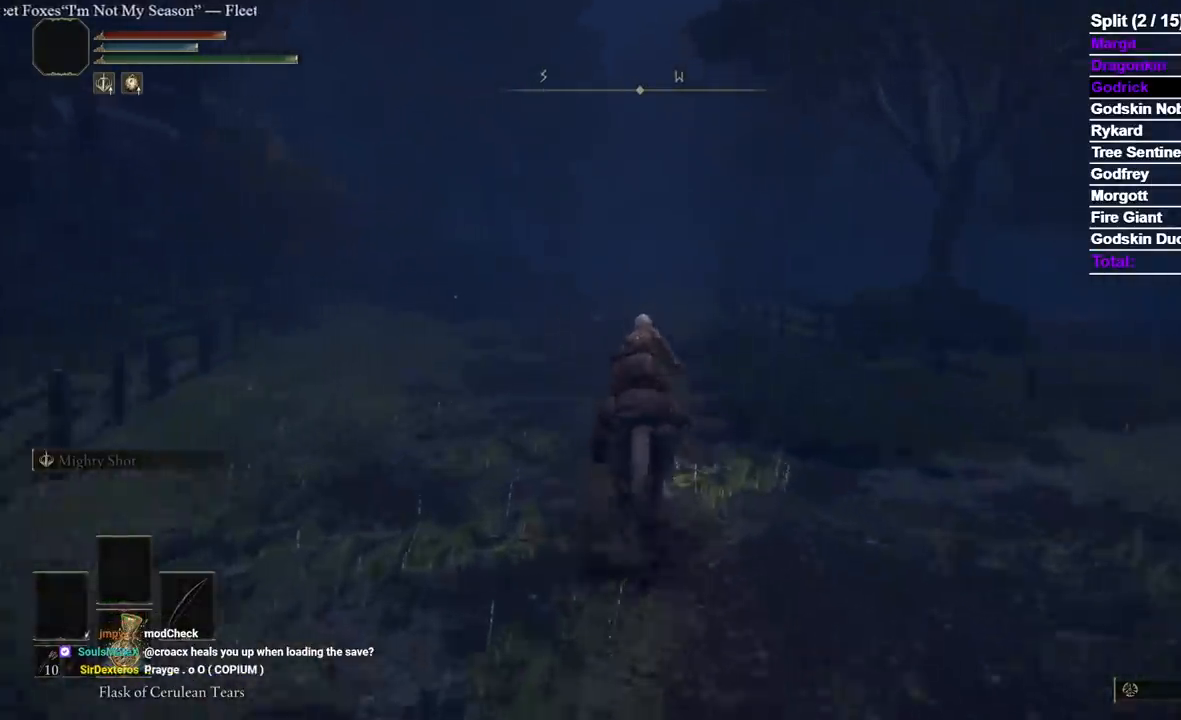
{"dt_ms": 500, "buttons": [], "left_stick": "up", "right_stick": "center", "events": [[67, "B", "down"], [200, "B", "up"]]}
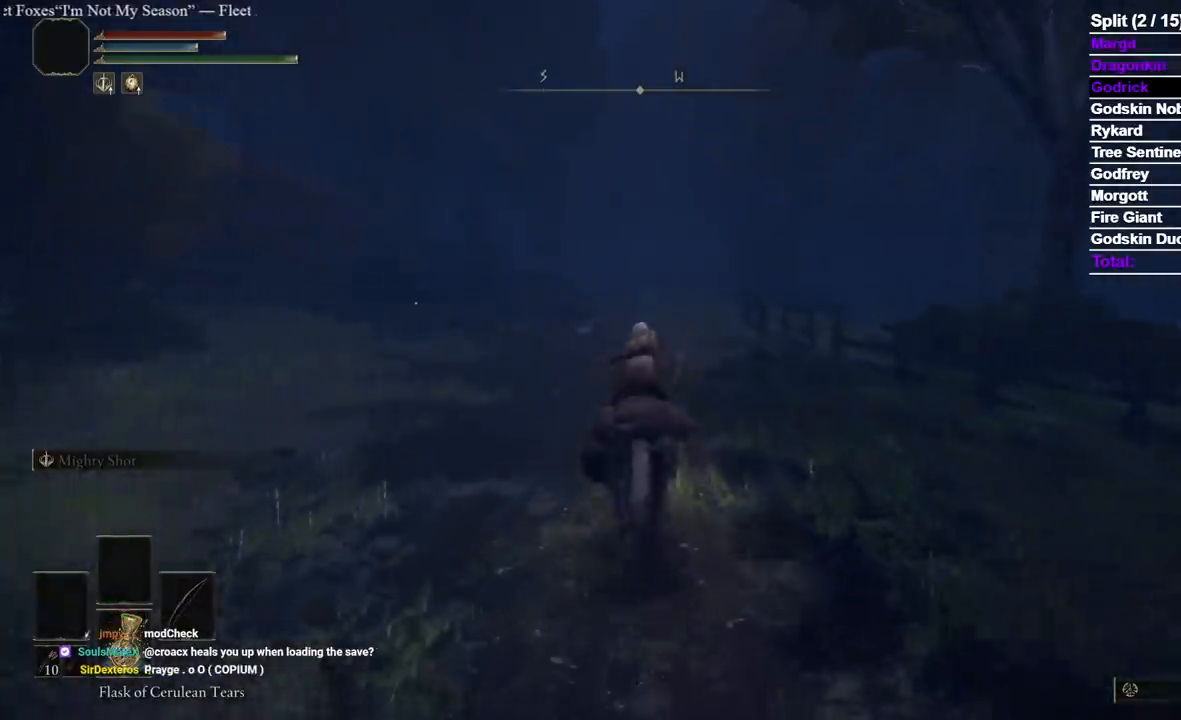
{"dt_ms": 500, "buttons": [], "left_stick": "up", "right_stick": "center", "events": []}